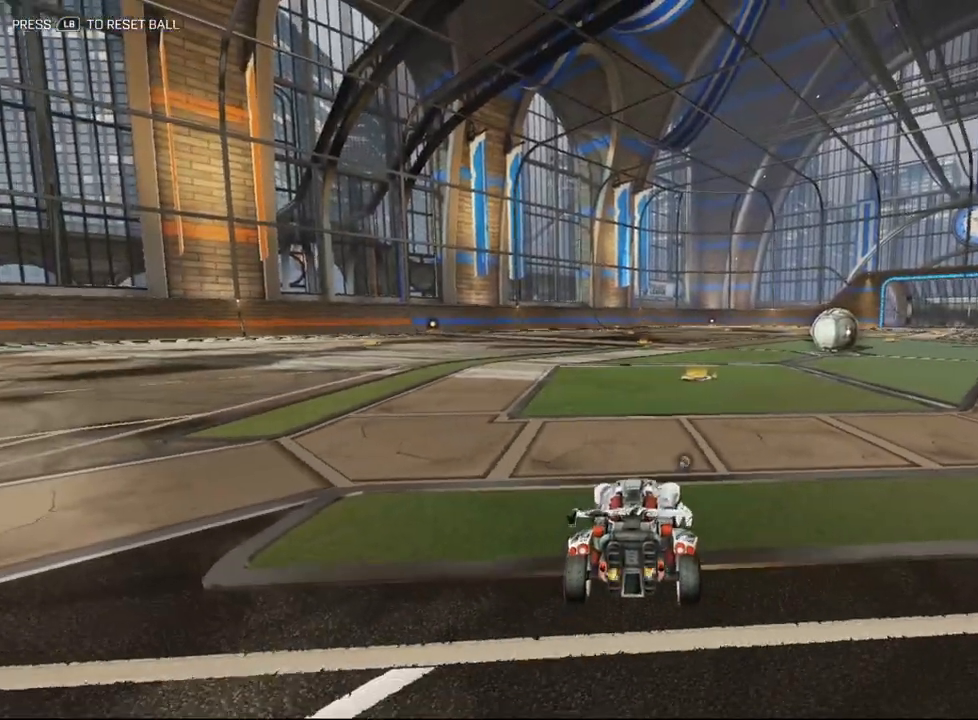
Gameplay with a controller (Xbox layout); each line is a JSON object with the inputs held at the frame after it. "events" lists button and stick changes between this image and that frame as [ms after this image, input, new state], when the widget could be followed in between. Not read: right_stick.
{"buttons": [], "left_stick": "up-right", "events": []}
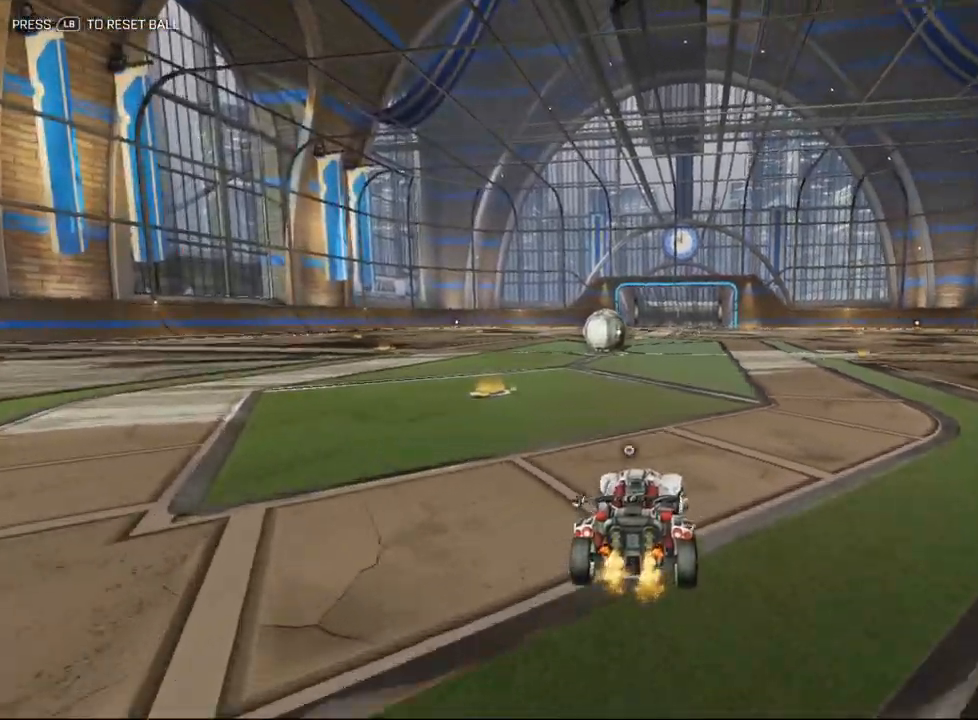
{"buttons": [], "left_stick": "down", "events": [[100, "left_stick", "up-left"], [267, "left_stick", "down-left"], [350, "left_stick", "down"]]}
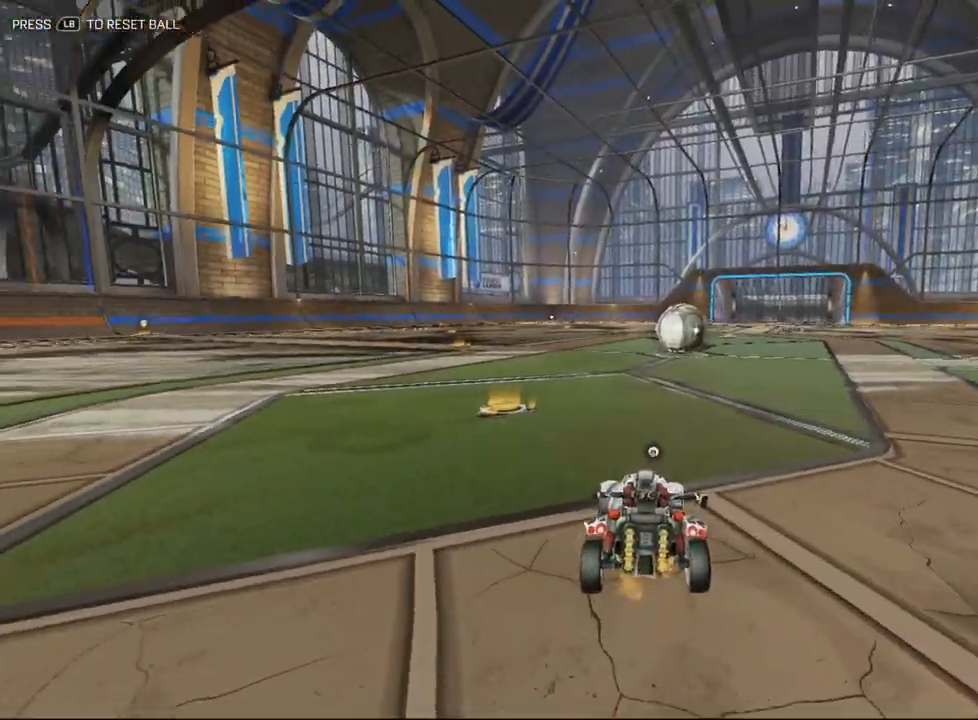
{"buttons": [], "left_stick": "center", "events": [[367, "left_stick", "center"]]}
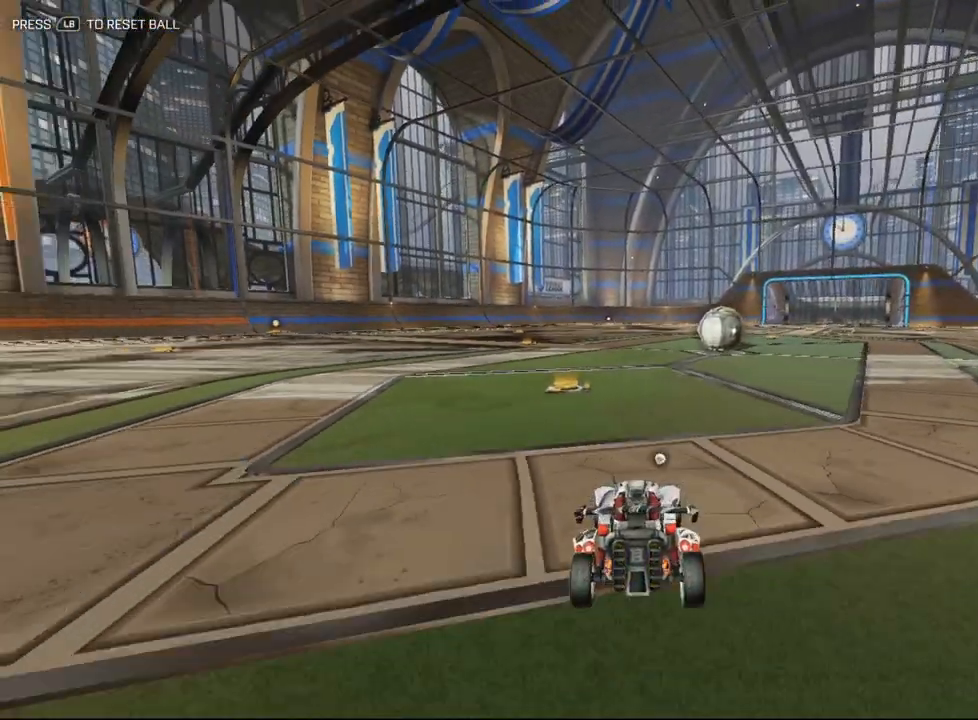
{"buttons": [], "left_stick": "up-right", "events": [[133, "left_stick", "right"], [183, "left_stick", "up-right"]]}
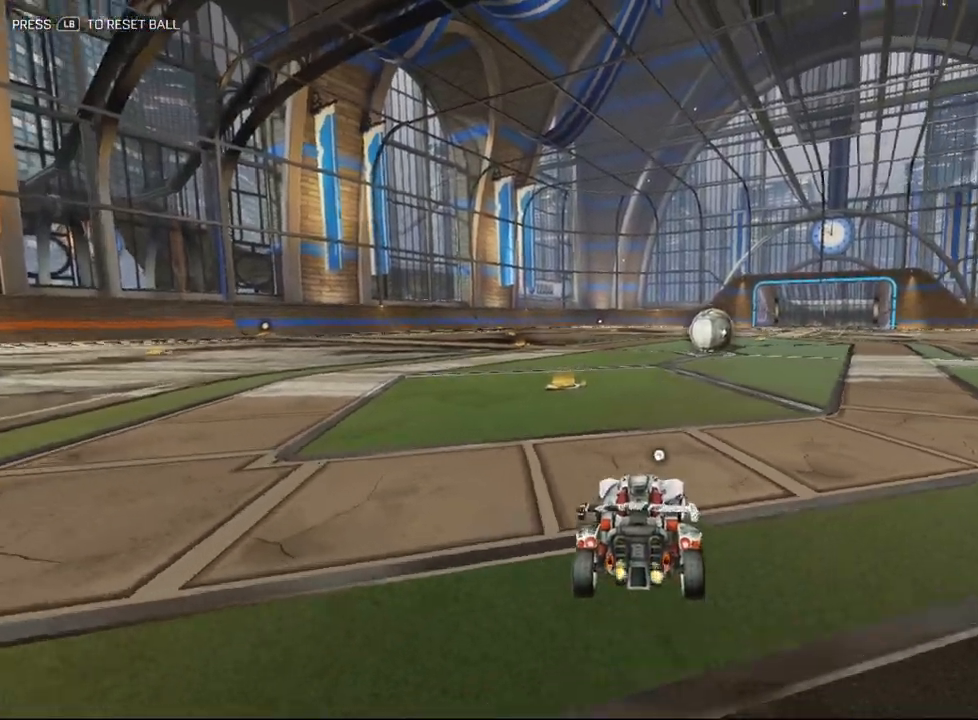
{"buttons": [], "left_stick": "up", "events": [[183, "left_stick", "up"]]}
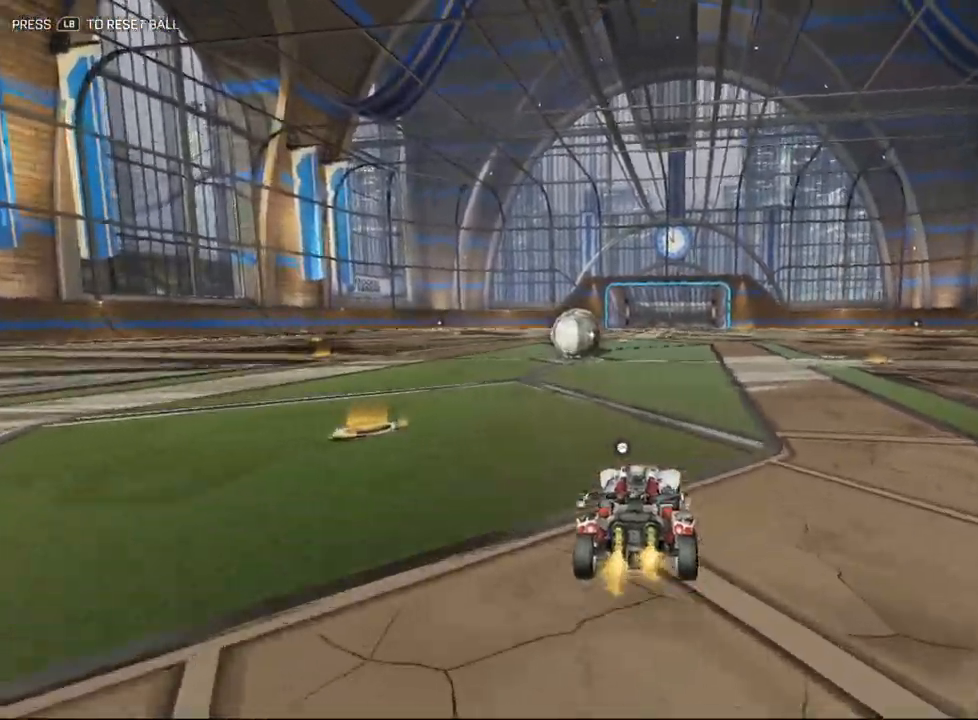
{"buttons": [], "left_stick": "up", "events": []}
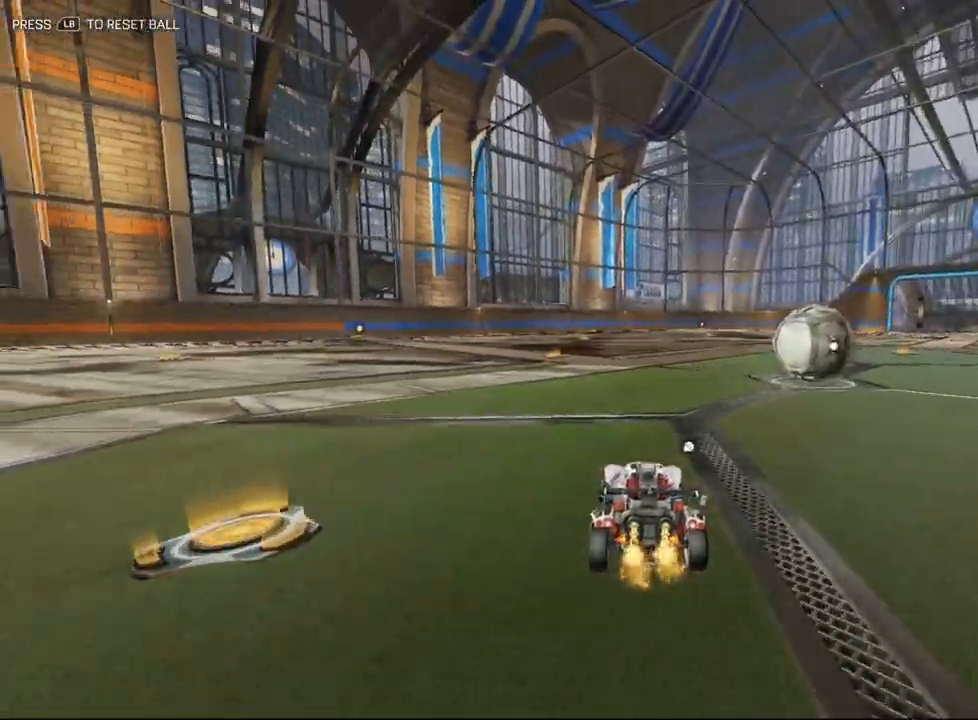
{"buttons": [], "left_stick": "up", "events": []}
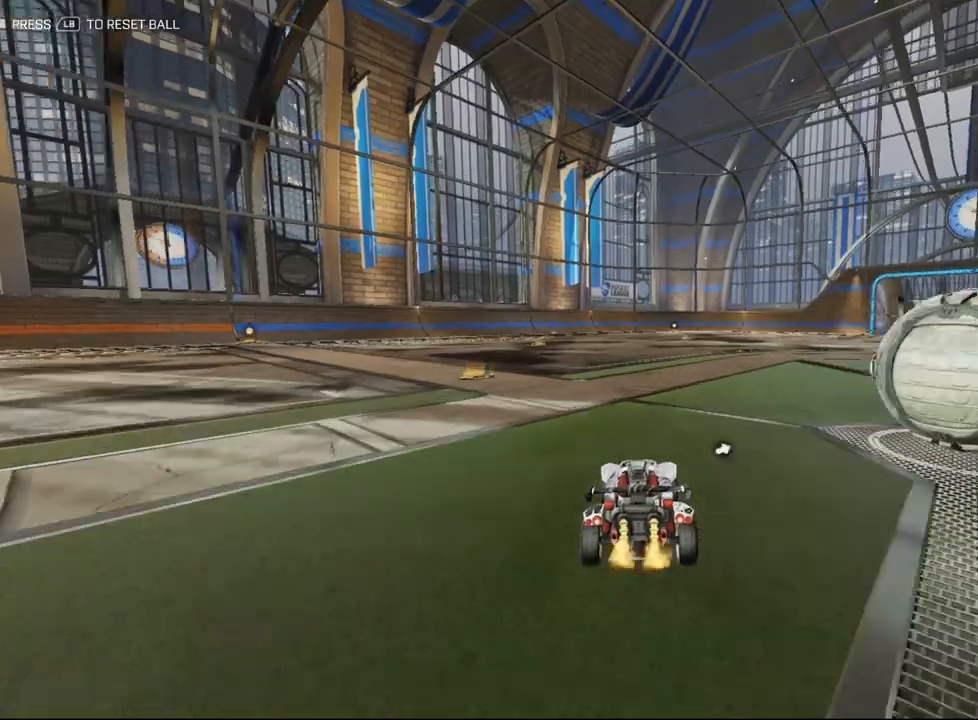
{"buttons": [], "left_stick": "up-right", "events": [[117, "left_stick", "center"], [367, "left_stick", "up-right"]]}
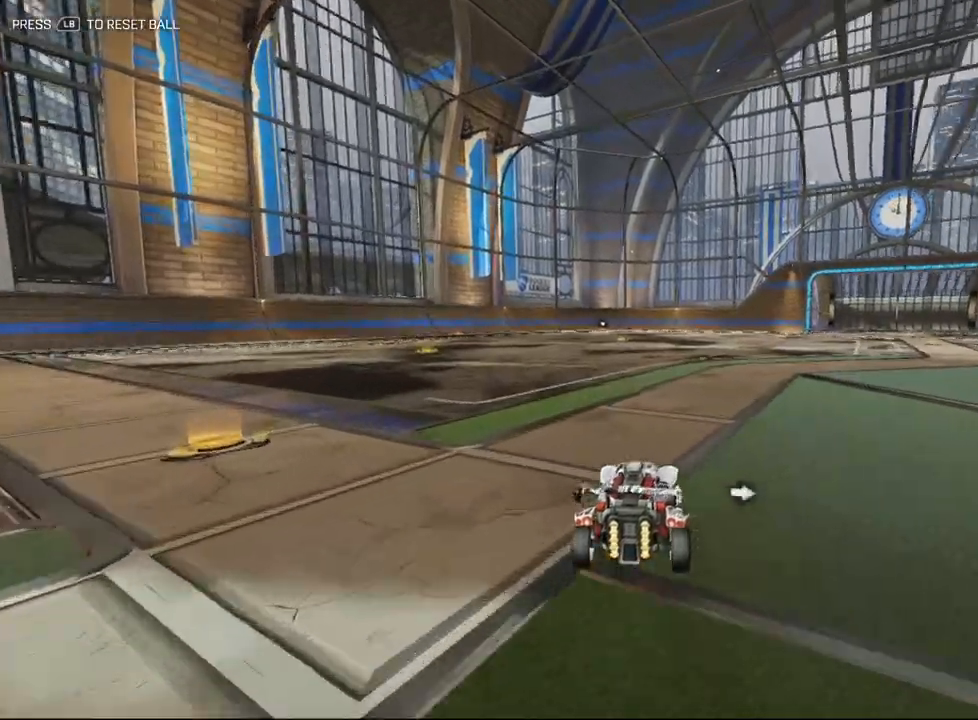
{"buttons": [], "left_stick": "down", "events": [[17, "left_stick", "center"], [83, "left_stick", "down"]]}
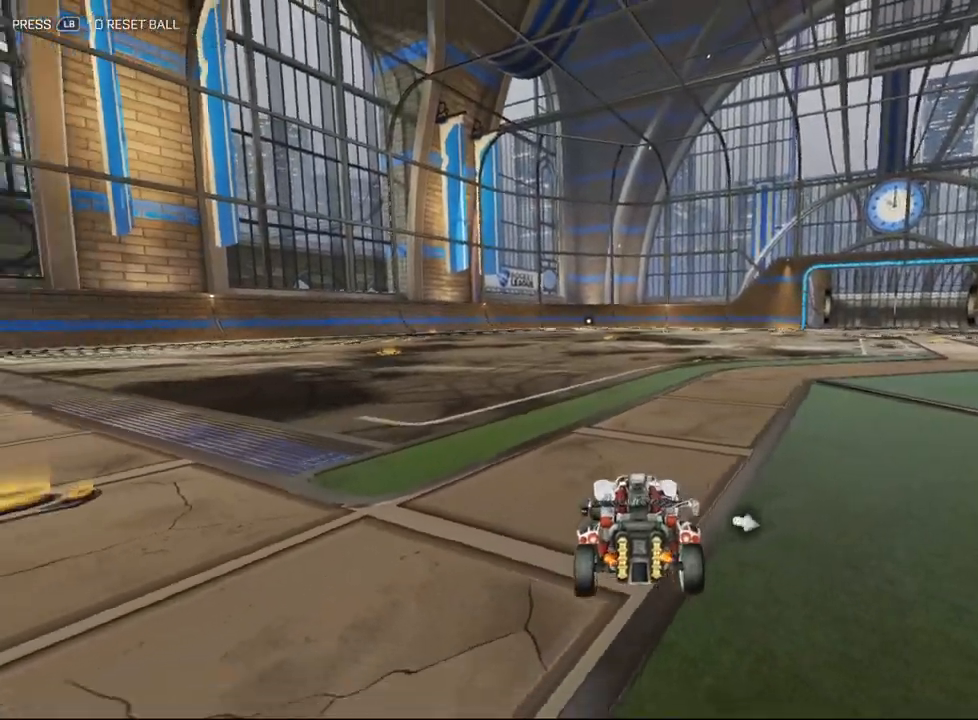
{"buttons": [], "left_stick": "down", "events": []}
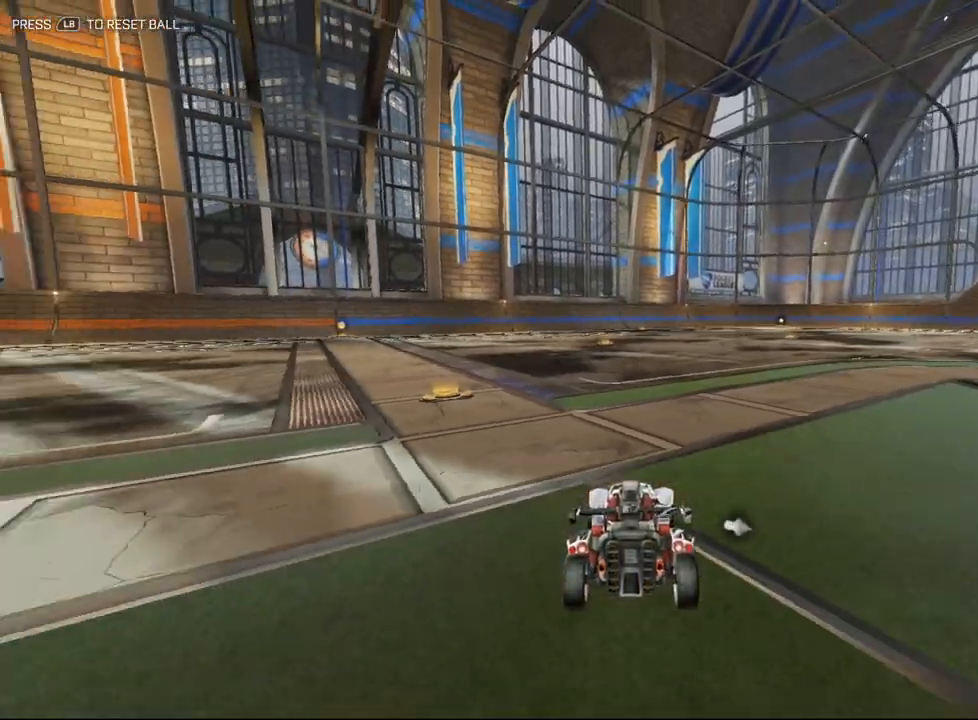
{"buttons": [], "left_stick": "down-left", "events": [[50, "left_stick", "down-left"]]}
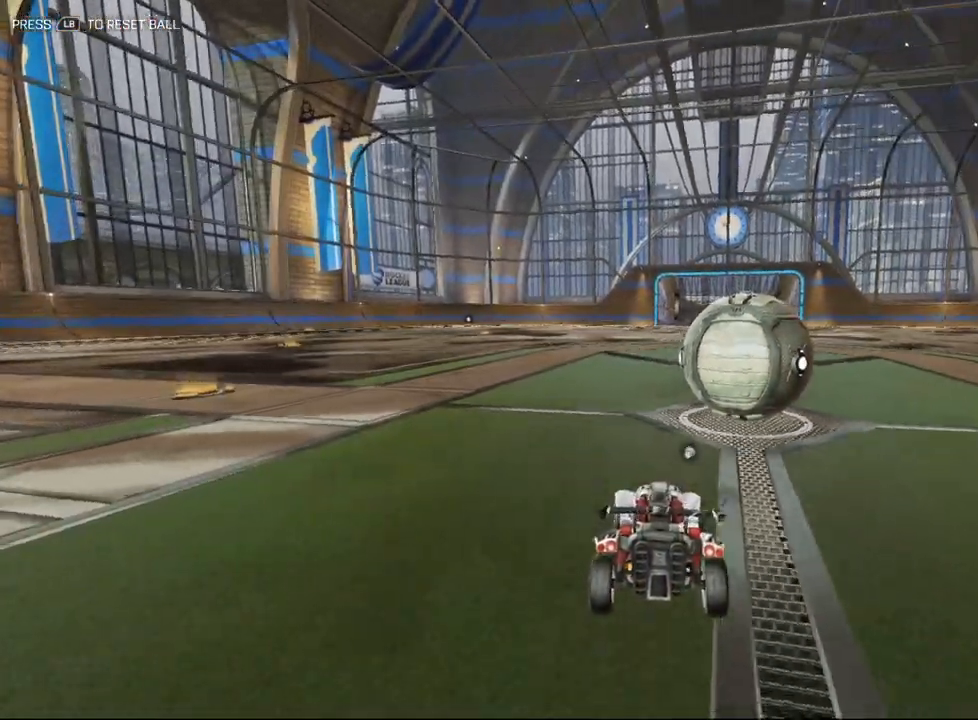
{"buttons": [], "left_stick": "up", "events": [[17, "left_stick", "center"], [200, "left_stick", "up"]]}
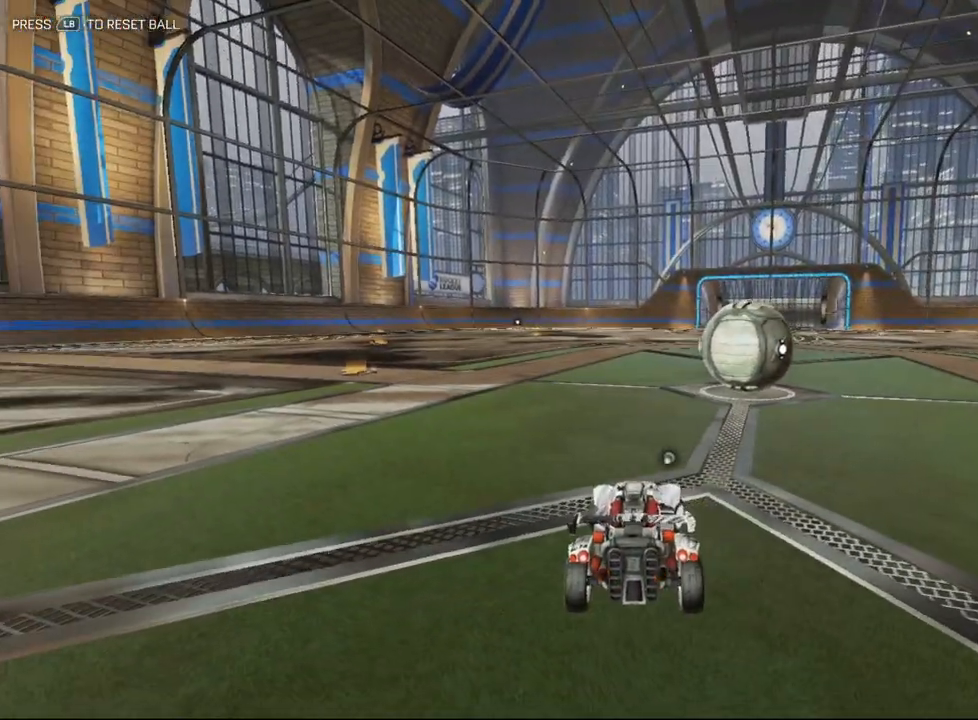
{"buttons": [], "left_stick": "up", "events": []}
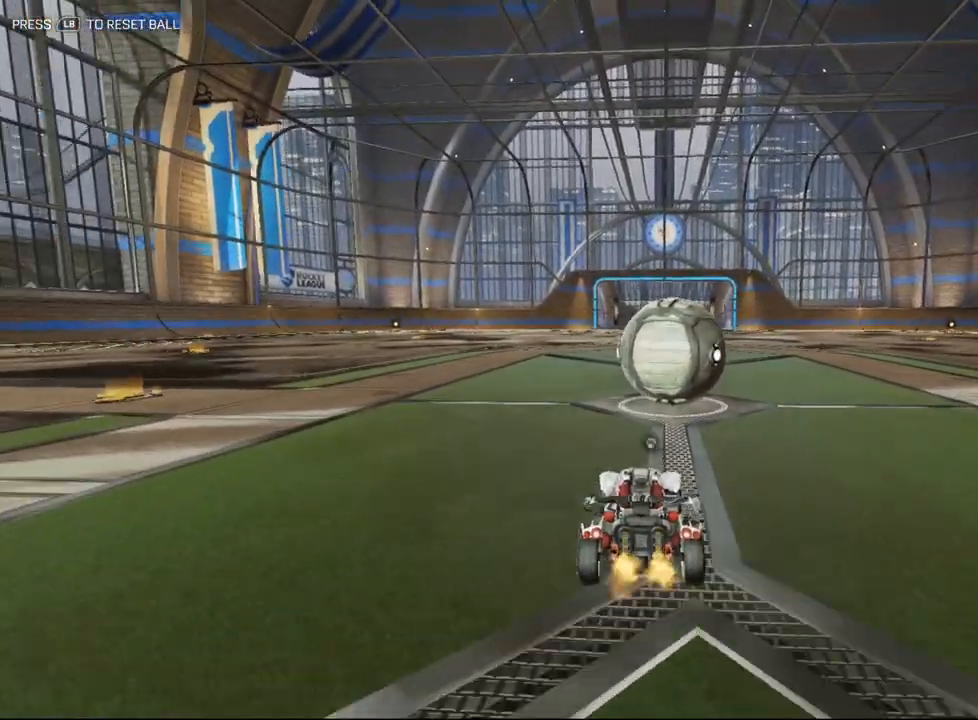
{"buttons": [], "left_stick": "center", "events": [[83, "left_stick", "center"], [217, "left_stick", "down-right"], [383, "left_stick", "center"]]}
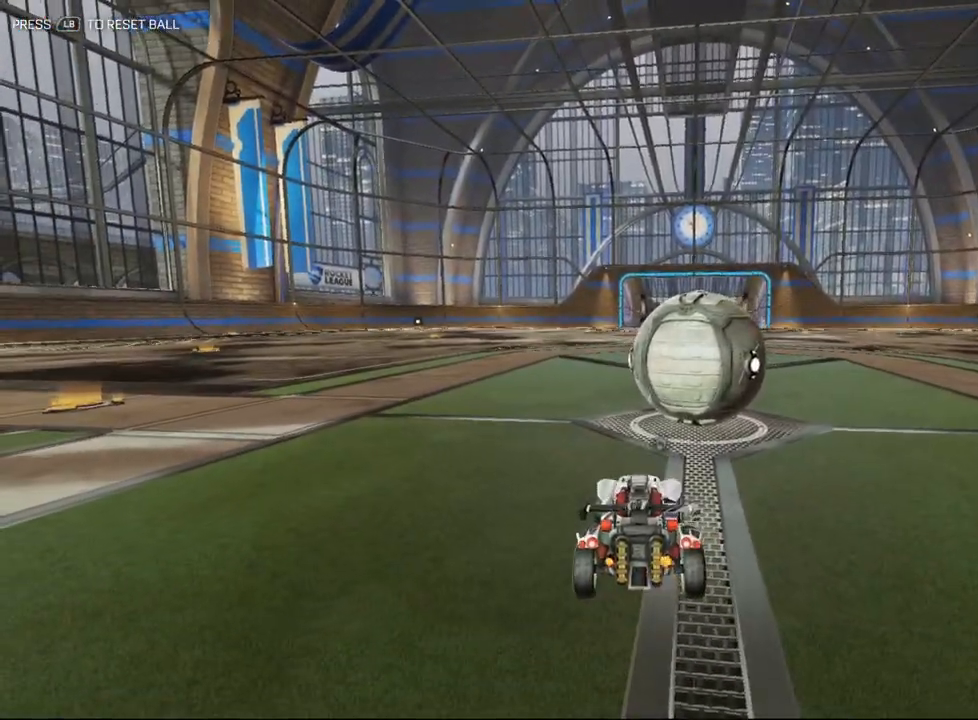
{"buttons": [], "left_stick": "center", "events": [[50, "left_stick", "up-right"], [433, "left_stick", "center"]]}
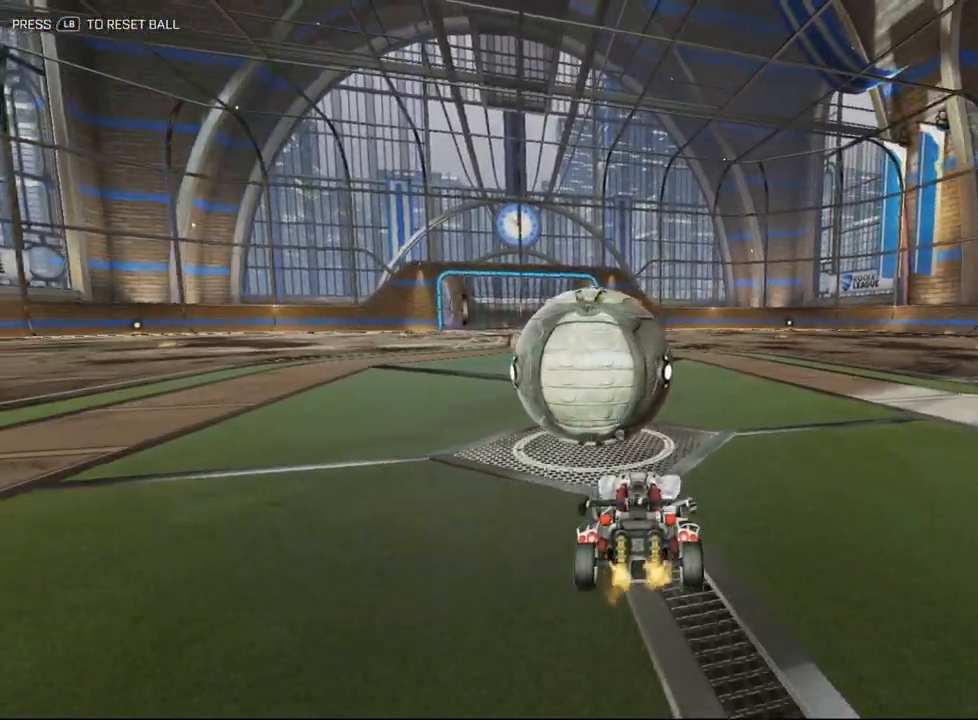
{"buttons": [], "left_stick": "up", "events": [[133, "left_stick", "left"], [217, "left_stick", "up-left"], [367, "left_stick", "center"], [500, "left_stick", "up"]]}
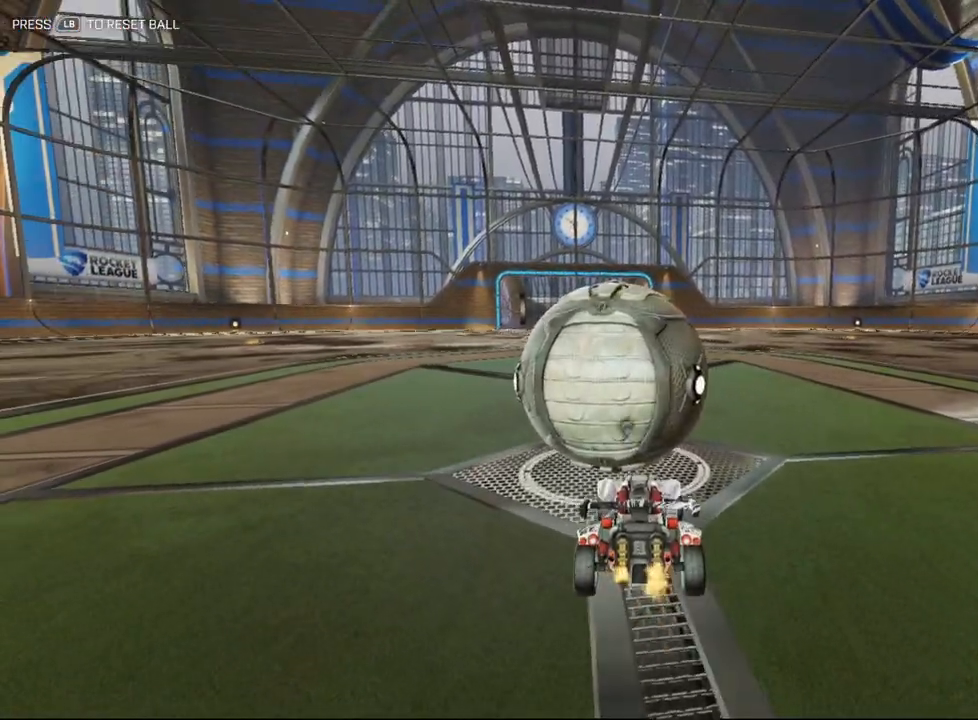
{"buttons": [], "left_stick": "up", "events": []}
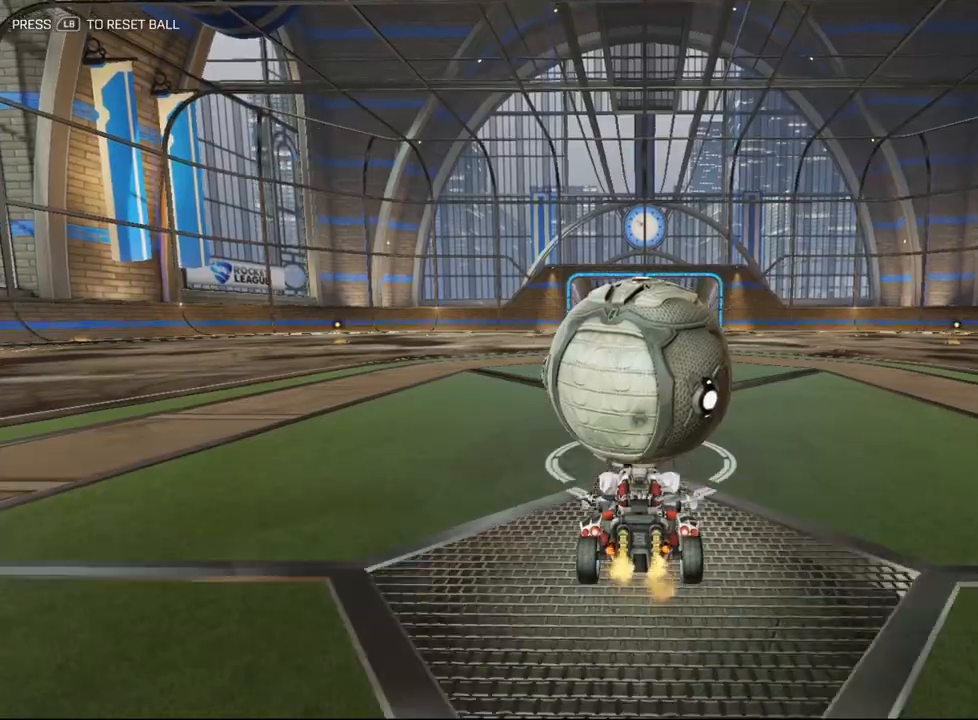
{"buttons": [], "left_stick": "center", "events": [[167, "left_stick", "center"]]}
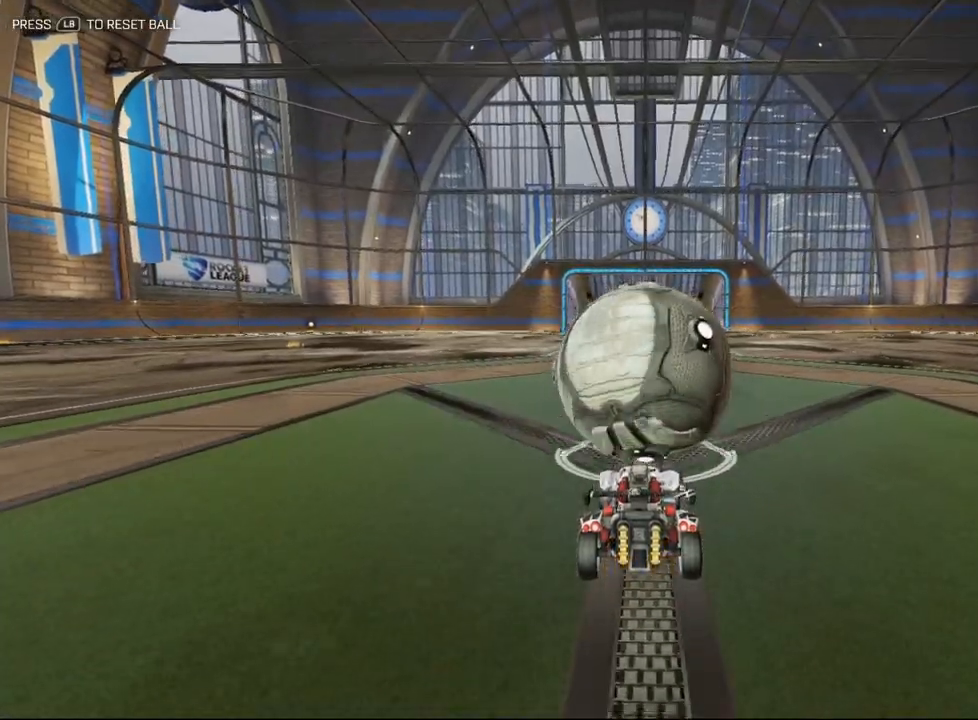
{"buttons": [], "left_stick": "center", "events": [[133, "left_stick", "down"], [283, "left_stick", "center"]]}
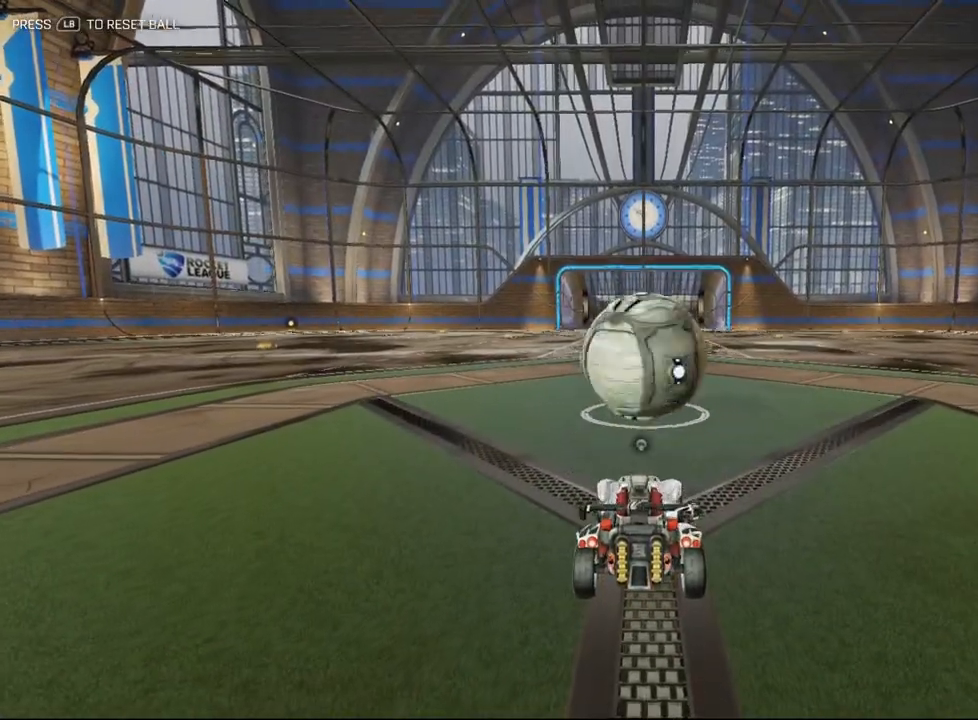
{"buttons": [], "left_stick": "down", "events": [[17, "left_stick", "up"], [233, "left_stick", "center"], [417, "left_stick", "down"]]}
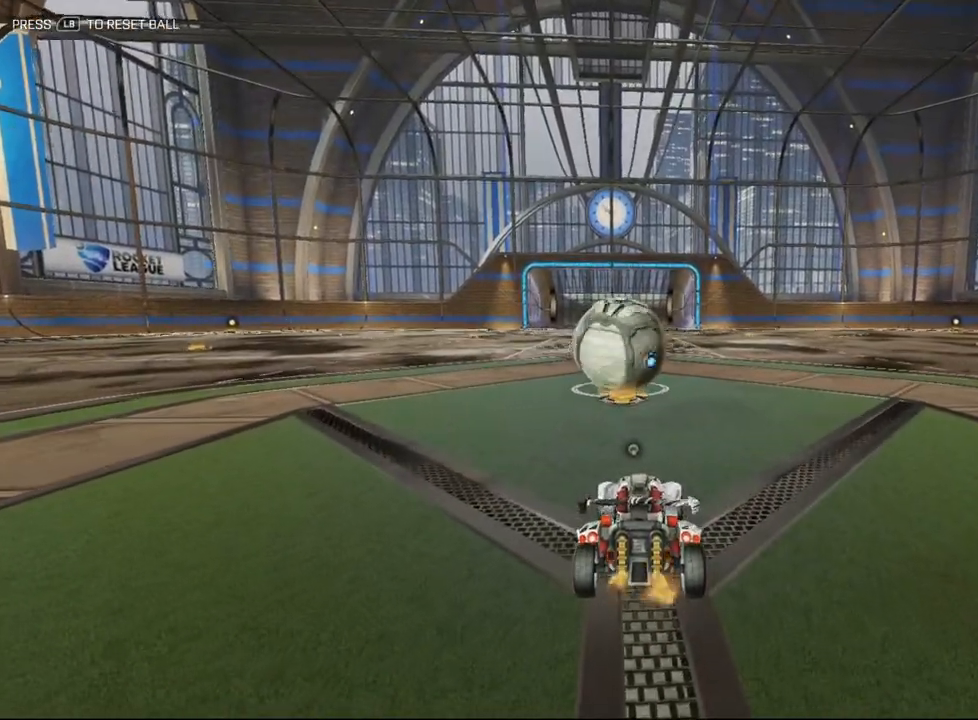
{"buttons": [], "left_stick": "center", "events": [[17, "left_stick", "center"]]}
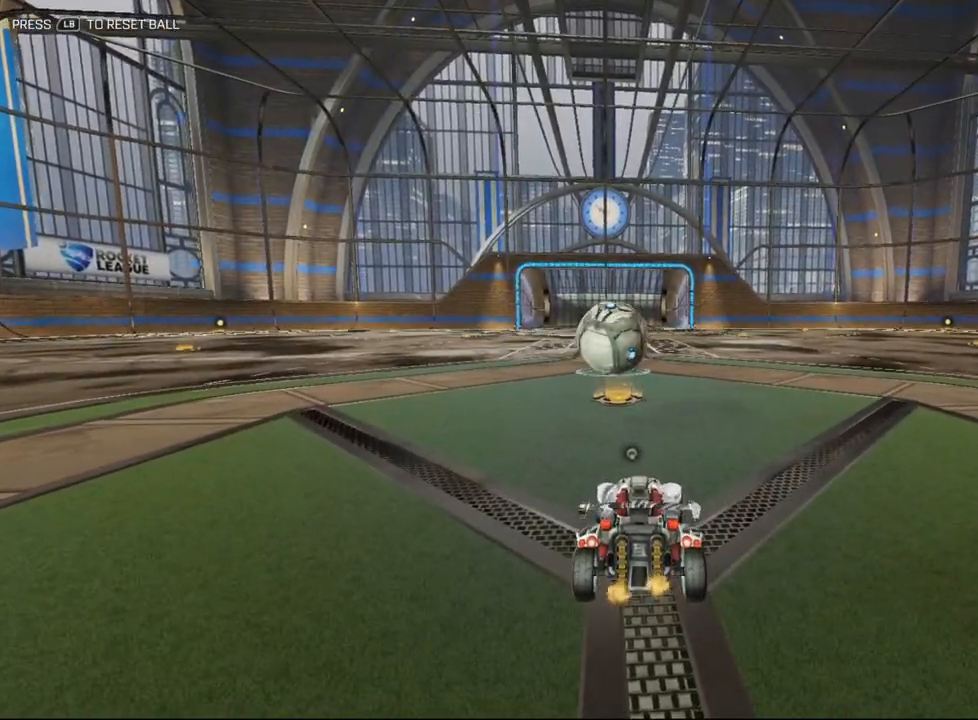
{"buttons": [], "left_stick": "up", "events": [[67, "left_stick", "up"]]}
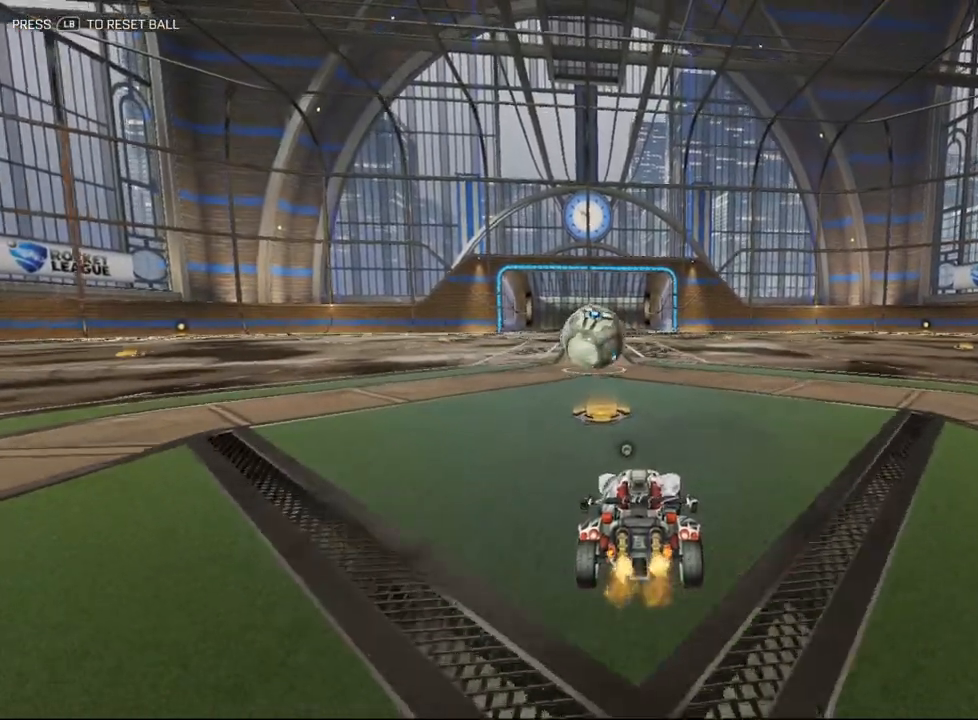
{"buttons": [], "left_stick": "up", "events": [[150, "A", "down"], [267, "A", "up"], [350, "A", "down"], [450, "A", "up"]]}
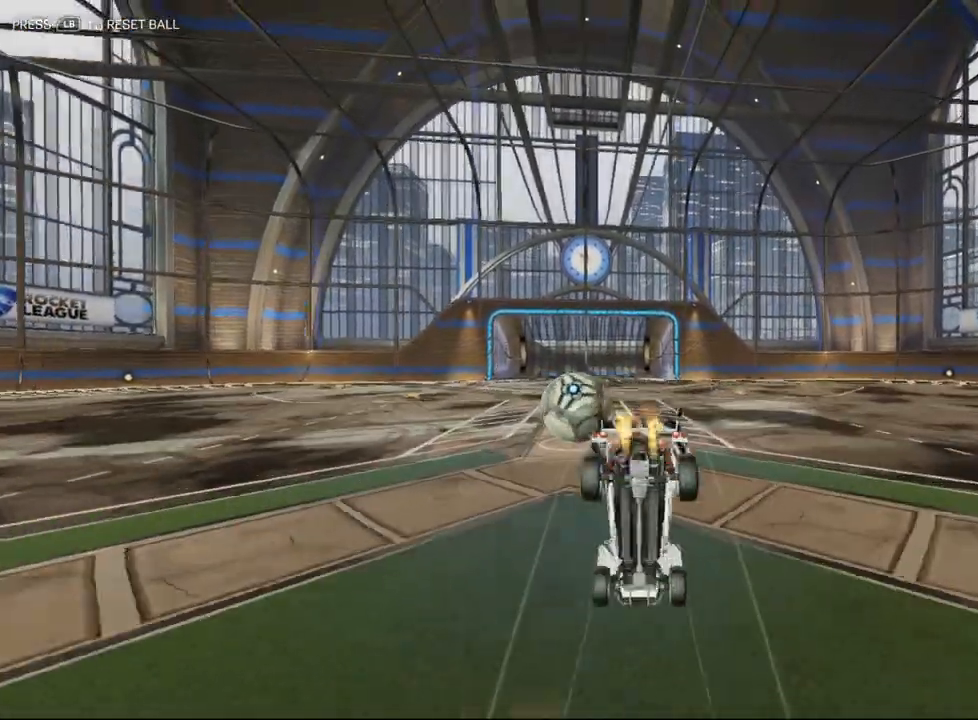
{"buttons": [], "left_stick": "center", "events": [[133, "left_stick", "center"]]}
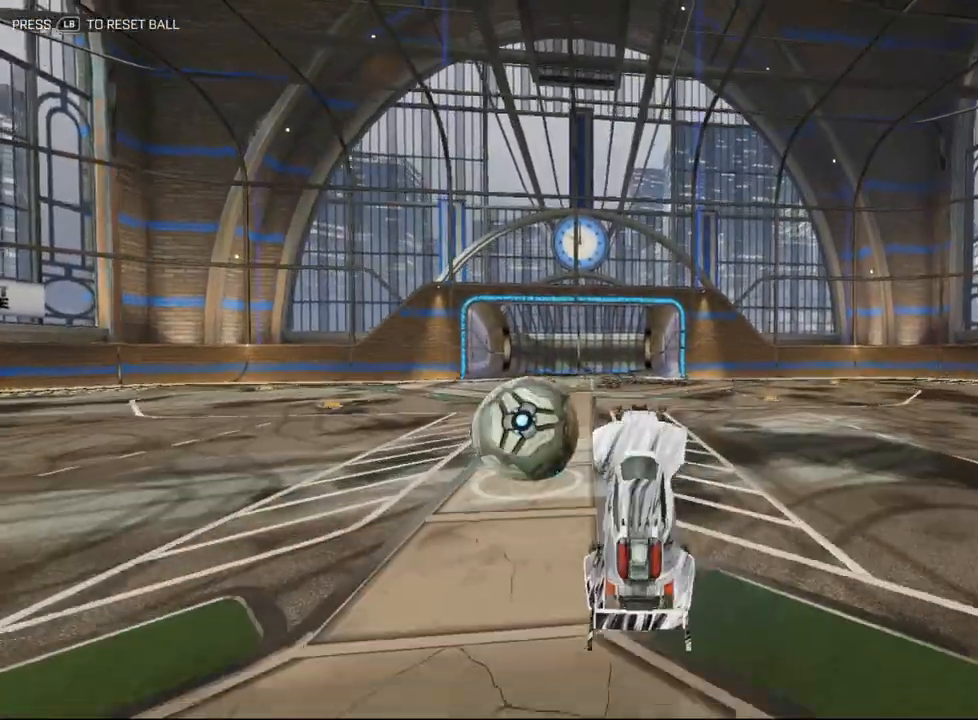
{"buttons": [], "left_stick": "down", "events": [[500, "left_stick", "down"]]}
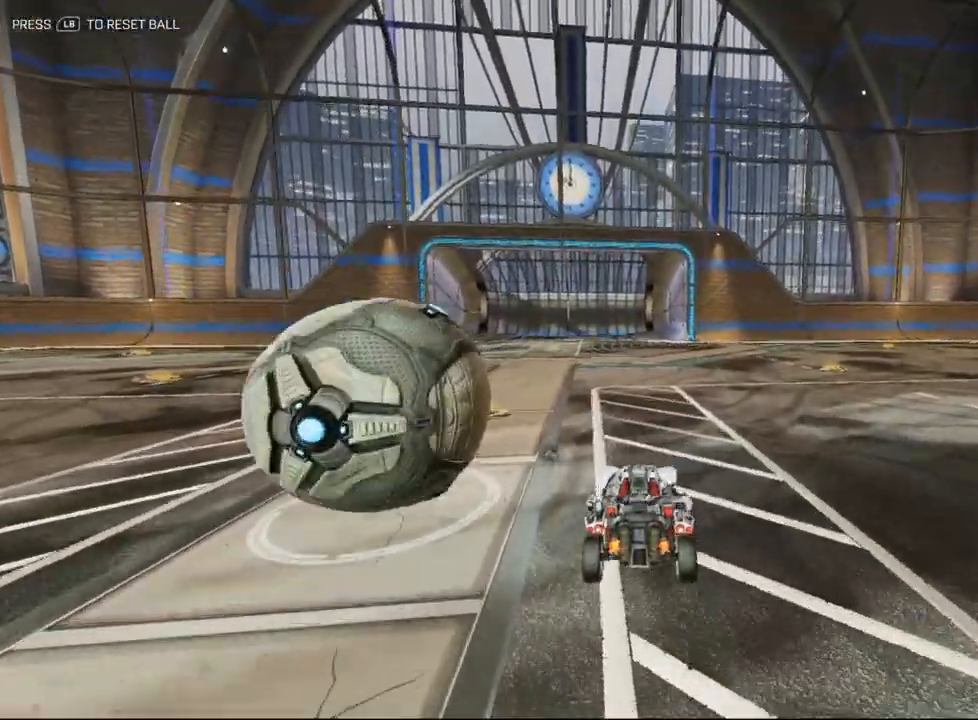
{"buttons": [], "left_stick": "down", "events": []}
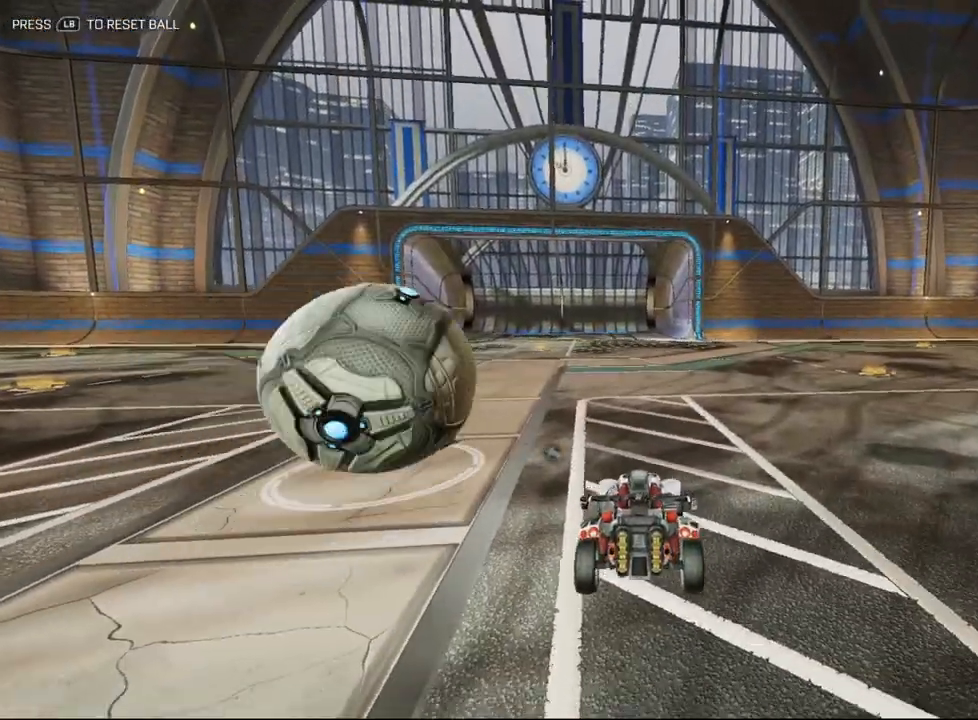
{"buttons": [], "left_stick": "center", "events": [[150, "left_stick", "down-right"], [383, "left_stick", "center"]]}
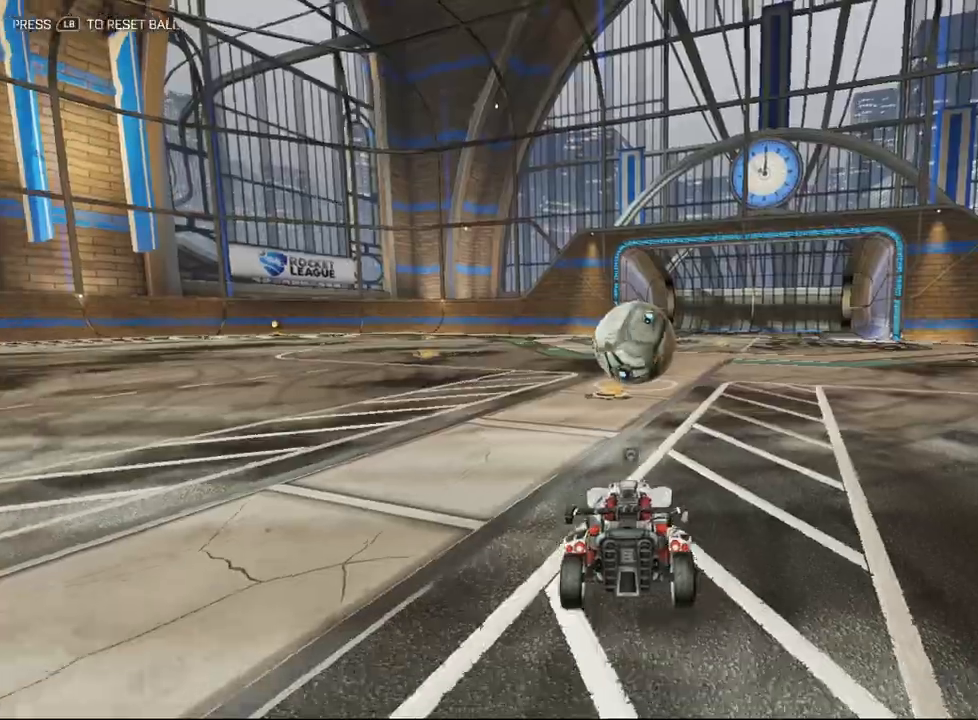
{"buttons": [], "left_stick": "up", "events": [[200, "left_stick", "up"]]}
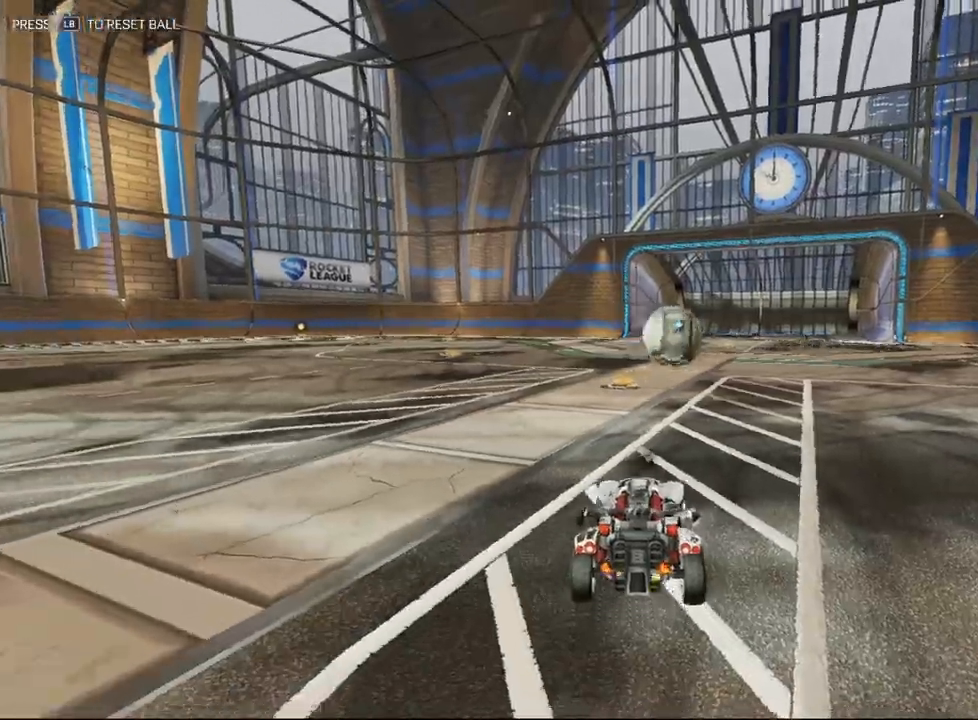
{"buttons": ["L2"], "left_stick": "up", "events": [[67, "L2", "down"]]}
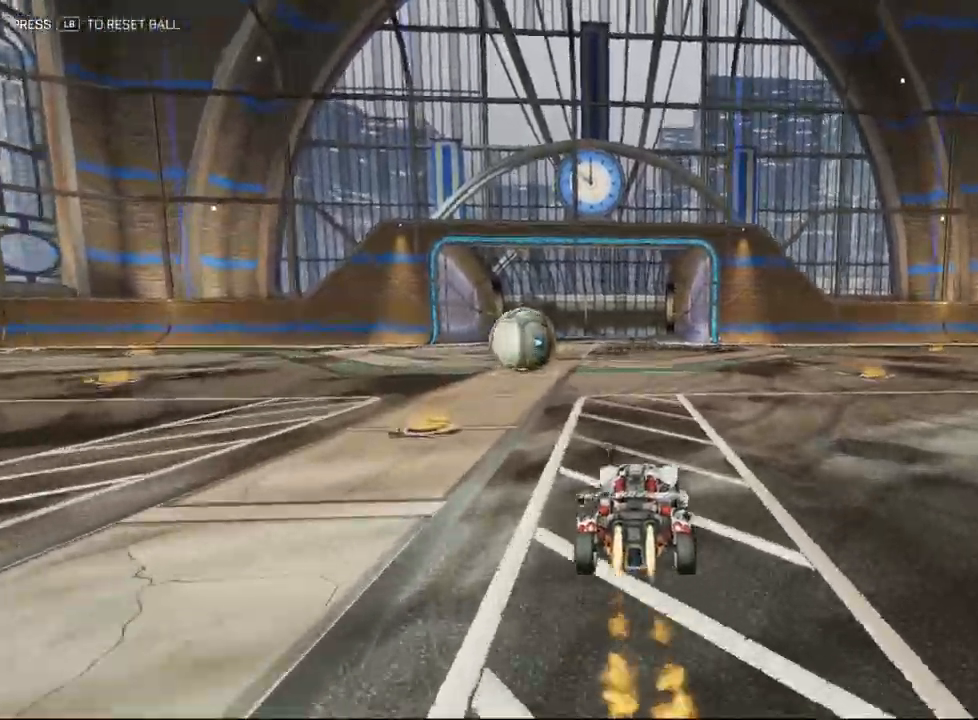
{"buttons": [], "left_stick": "up", "events": [[483, "L2", "up"]]}